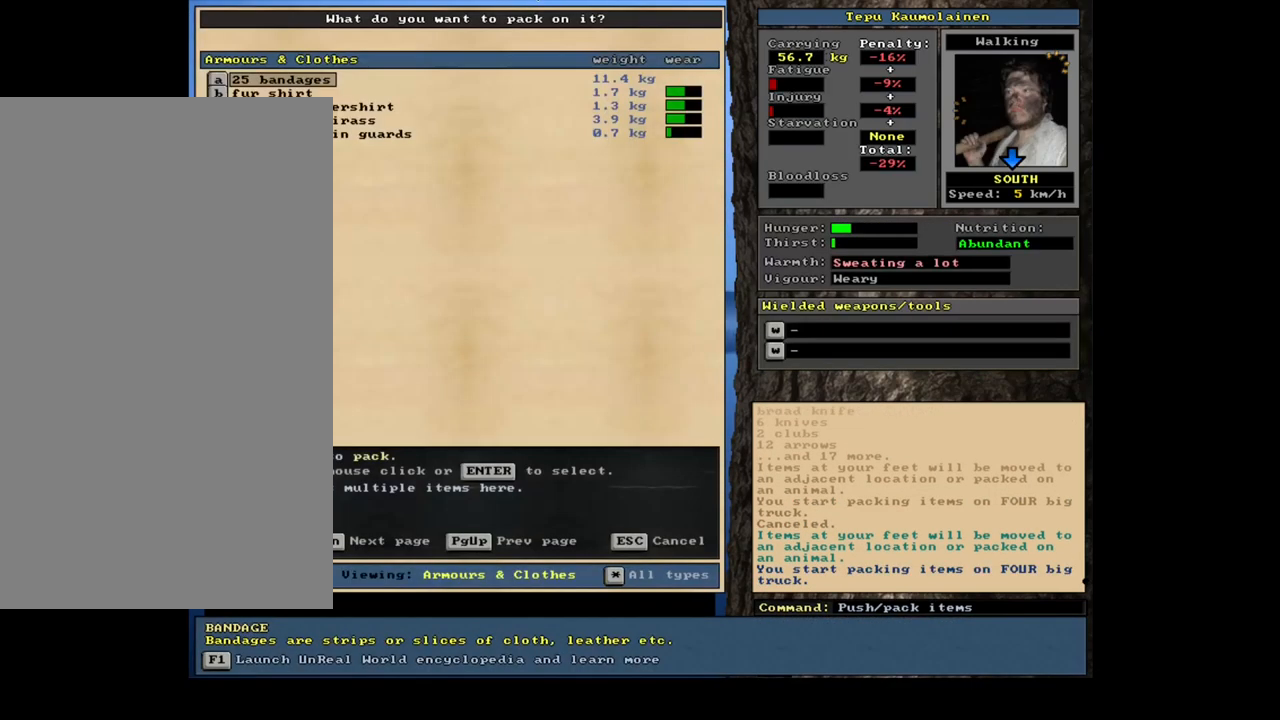
Gameplay with keyboard and mouse; each line is a JSON object with the keys and mouse buttons held at the frame after it. "events" lists presses ("down") and releases ("up") of ".", "/", "0", "1", "2", "3", "4", "5", "6", "7", "8", "9", "a", "alt_l", "alt_r", "b", "backslash", "backspace", "c", "caps_lock", "comma", "ctrl_l", "ctrl_r", "d", "down", "e", "equals", "escape", "f", "f1", "f10", "f11", "f12", "f2", "f3", "f4", "f5", "f6", "f7", "f8", "f9", "g", "h", "i", "j", "k", "l", "lbracket", "left", "m", "minus", "n", "num0", "num1", "num2", "num3", "num4", "num5", "num6", "num7", "num8", "num9", "o", "p", "q", "quote", "r", "rbracket", "return", "right", "s", "semicolon", "shift_l", "shift_r", "space", "super", "t", "tab", "tilde", "u", "up", "v", "w", "x", "y", "z", "mouse_left", "mouse_wheel", "mouse_right", "mouse_mb4" and "mouse_mb5" between this image and that frame as [ms after this image, input, new state], when the widget could be followed in between. "mouse_left", "mouse_wheel", "mouse_right", "mouse_mb4", "mouse_mb5" = the "left", "wheel", "right", "mb4", "mb5" buttons of the "mouse" list. No other keys are recorded. "wheel" means that the mouse wheel is clicked or scrolled. Mouse movement is not recorded. Not read: other_keys.
{"keys": [], "mouse": [], "events": [[84, "a", "up"]]}
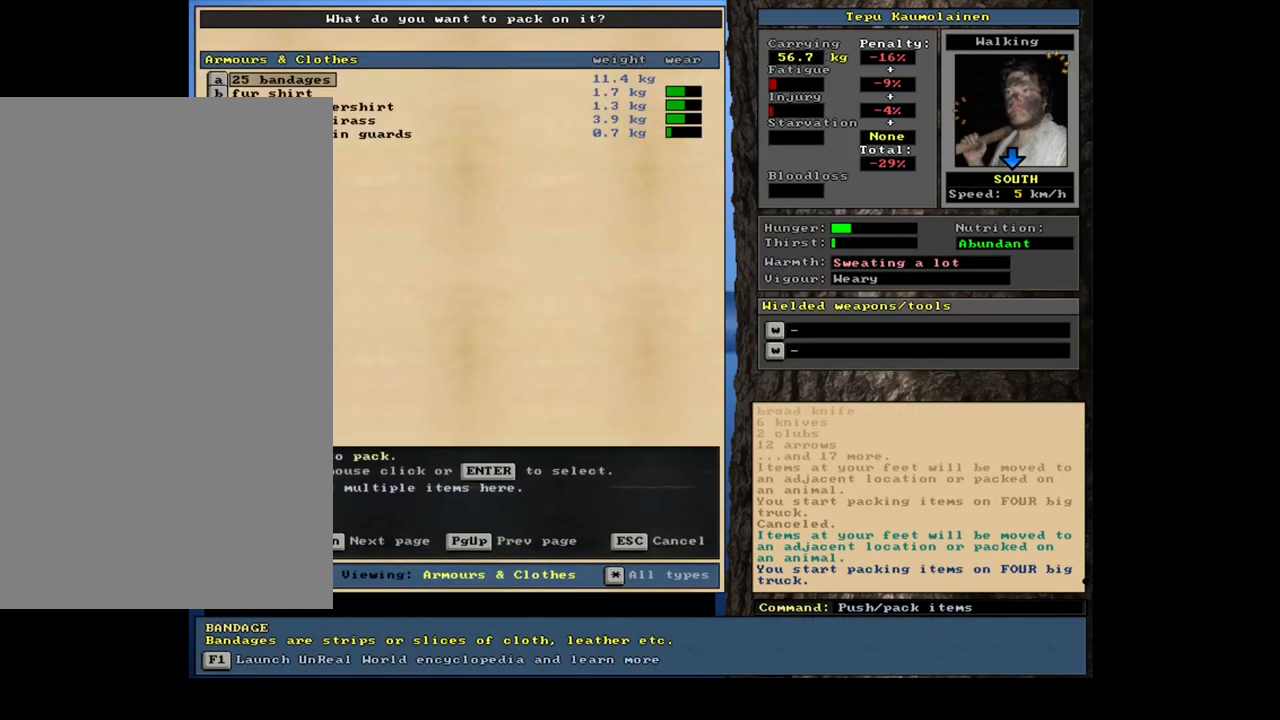
{"keys": [], "mouse": [], "events": [[117, "tab", "down"], [234, "tab", "up"], [317, "h", "down"], [417, "h", "up"]]}
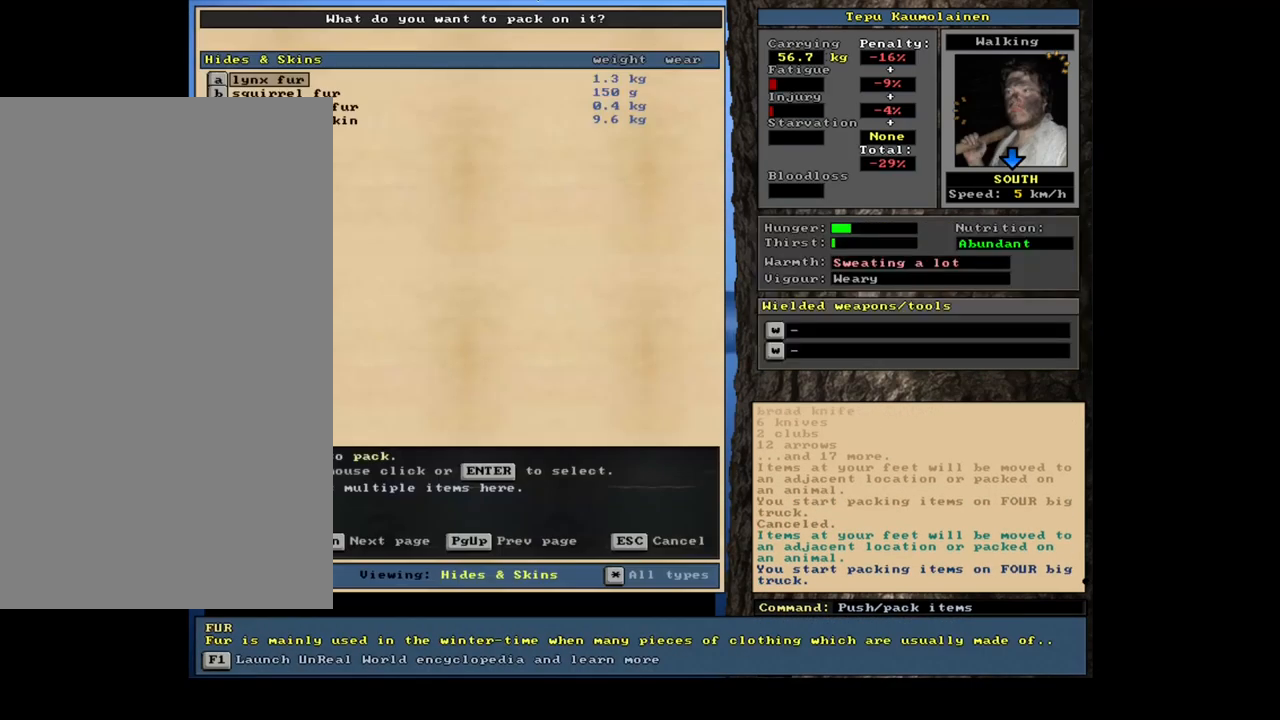
{"keys": [], "mouse": [], "events": [[184, "shift_l", "down"], [267, "equals", "down"], [350, "equals", "up"], [384, "shift_l", "up"]]}
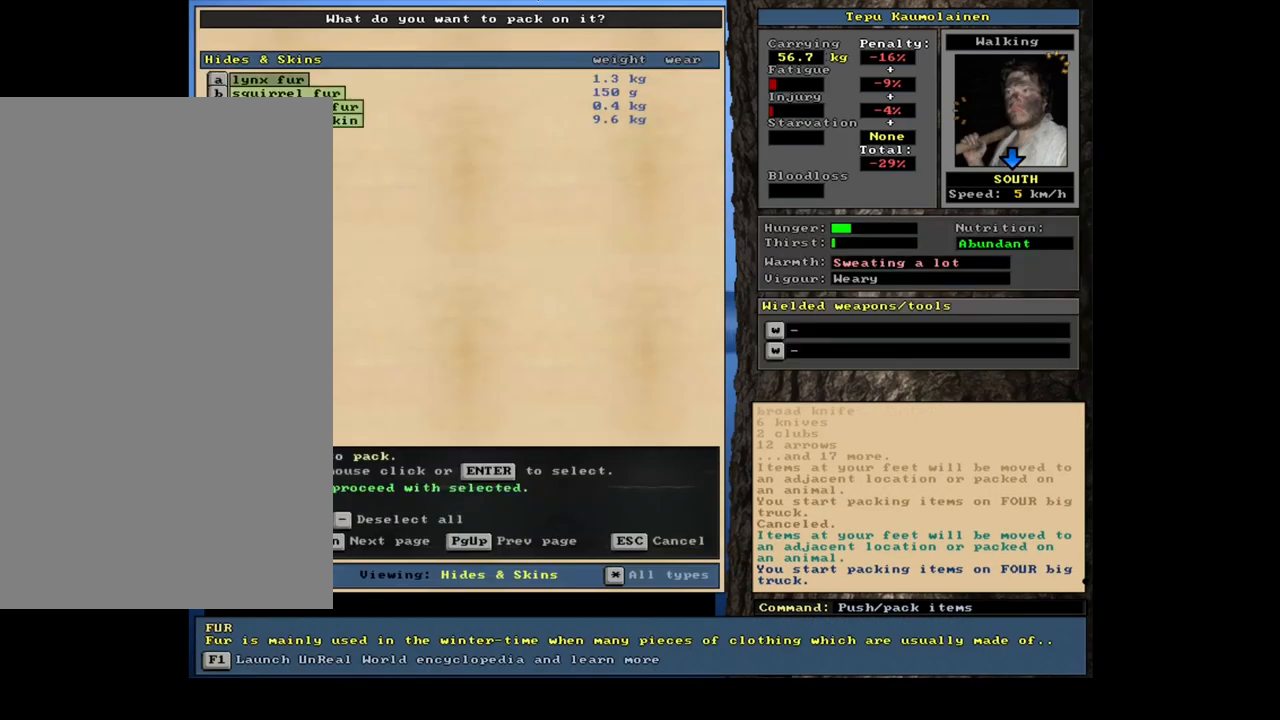
{"keys": [], "mouse": [], "events": [[50, "space", "down"], [134, "space", "up"]]}
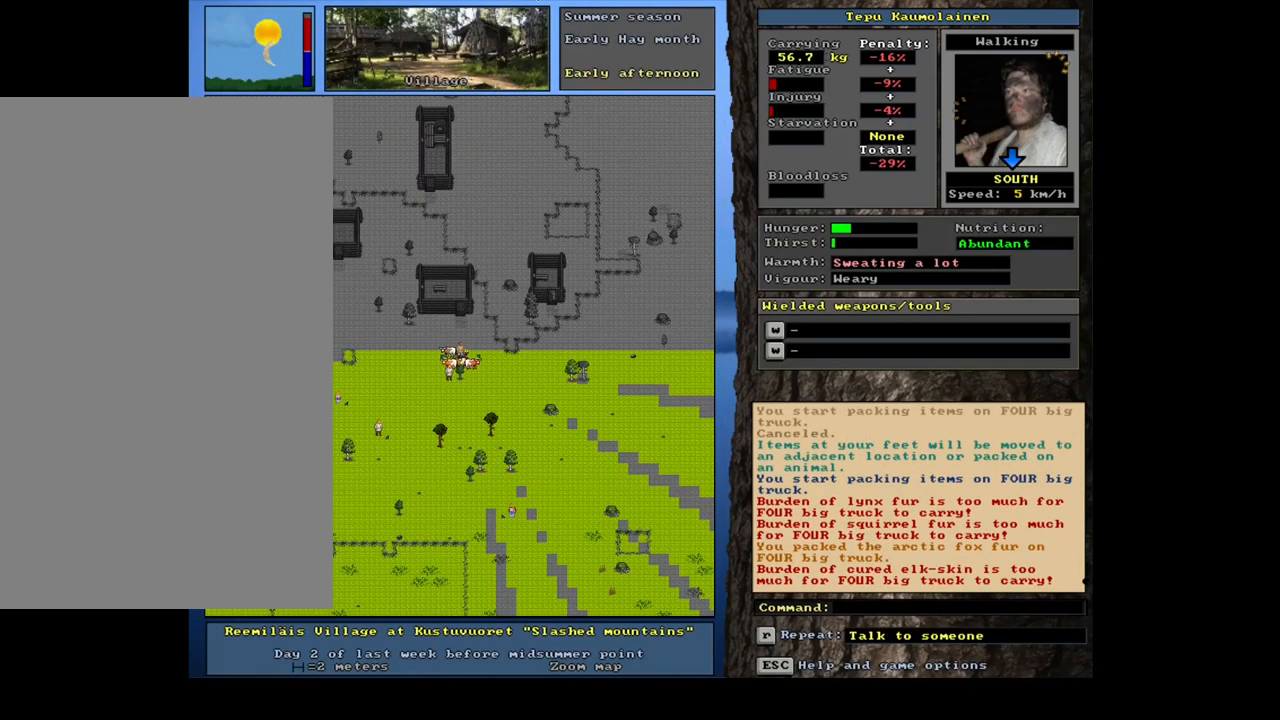
{"keys": [], "mouse": [], "events": []}
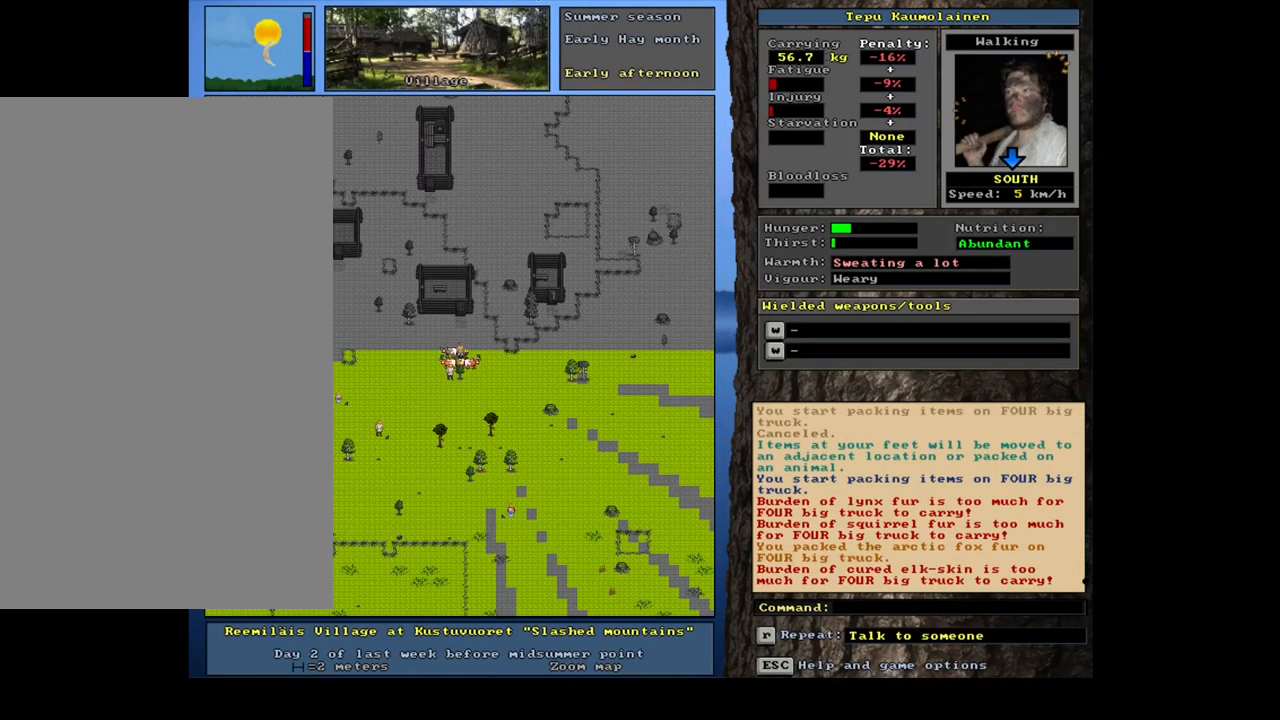
{"keys": [], "mouse": [], "events": []}
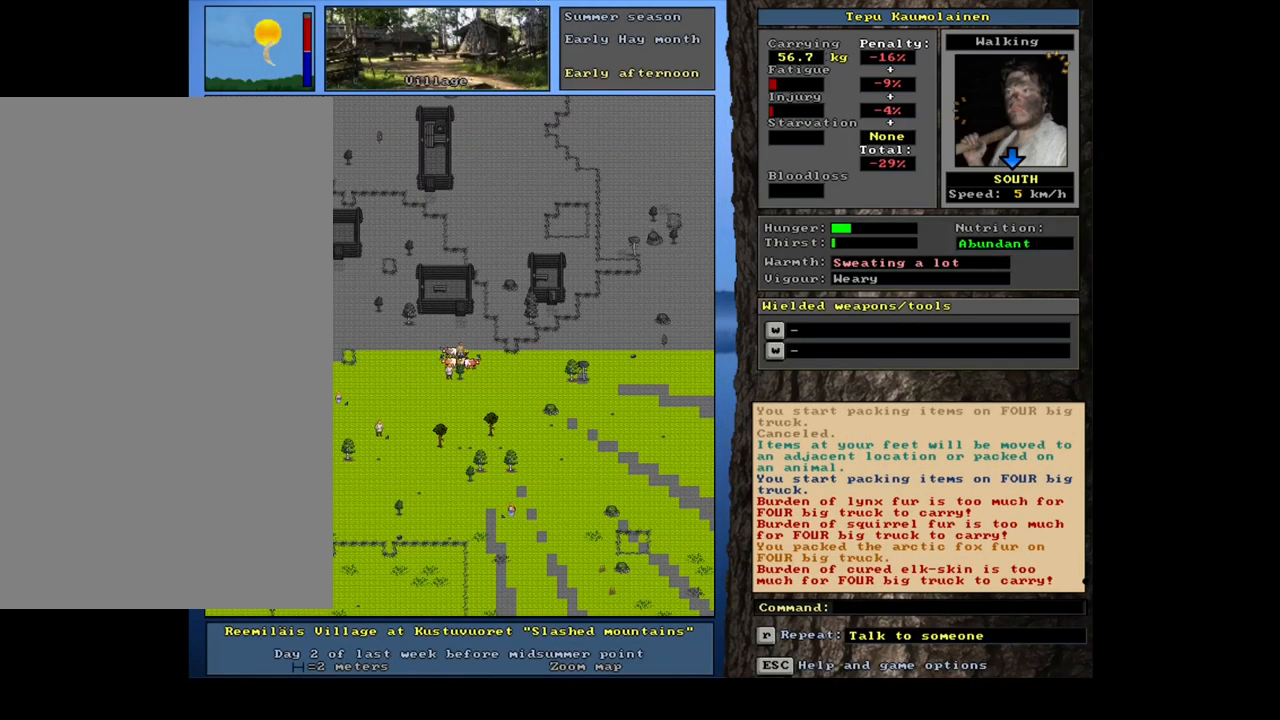
{"keys": ["g"], "mouse": [], "events": [[467, "g", "down"]]}
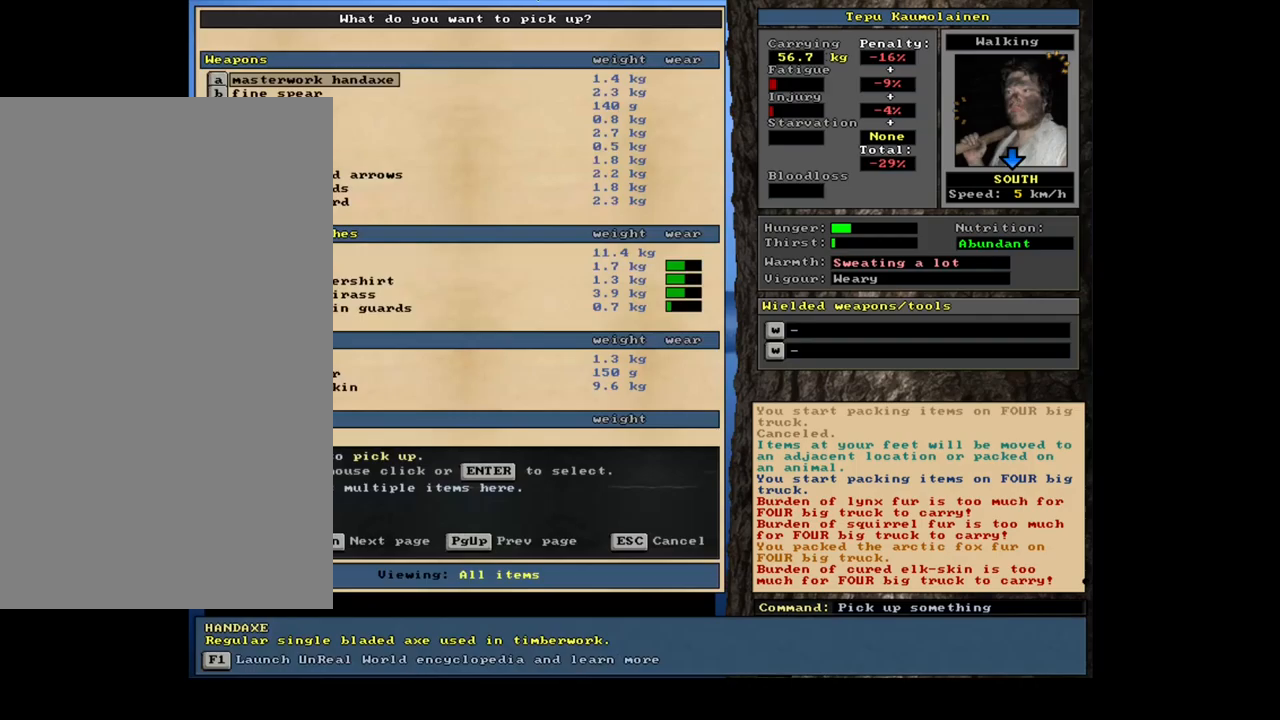
{"keys": [], "mouse": [], "events": [[66, "g", "up"], [183, "shift_l", "down"], [283, "equals", "down"], [383, "equals", "up"], [383, "shift_l", "up"]]}
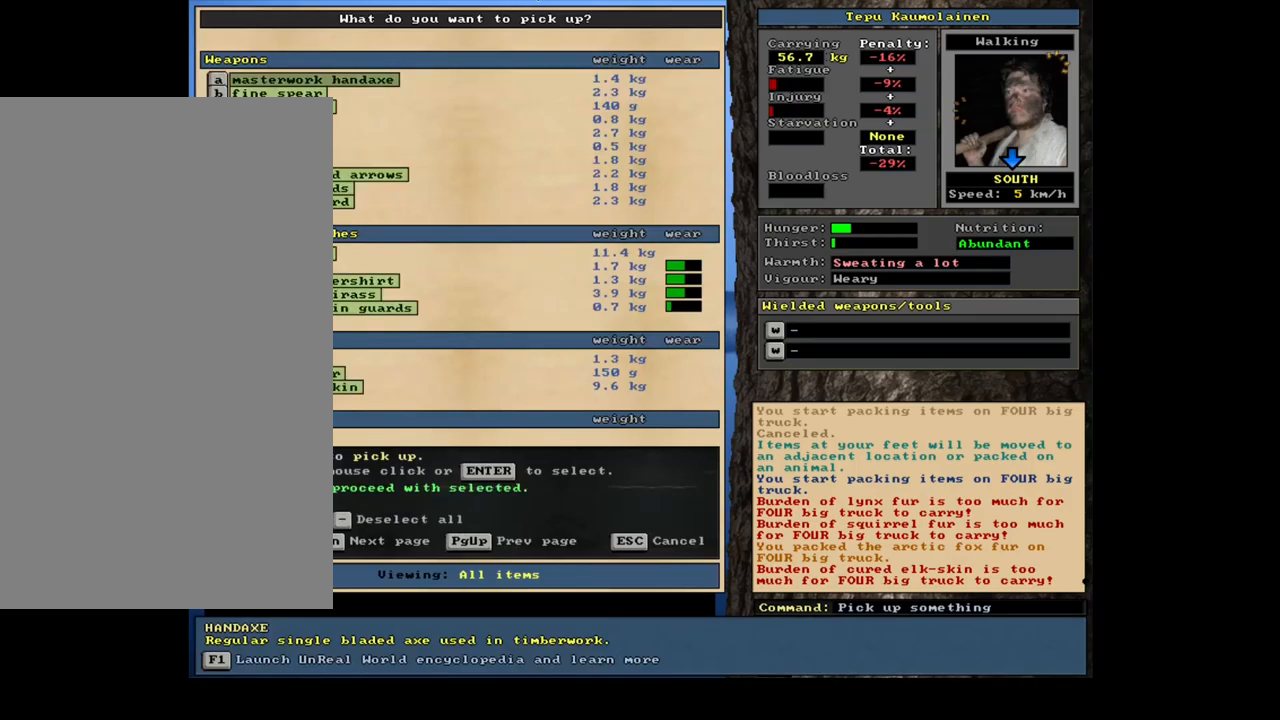
{"keys": ["space"], "mouse": [], "events": [[416, "space", "down"]]}
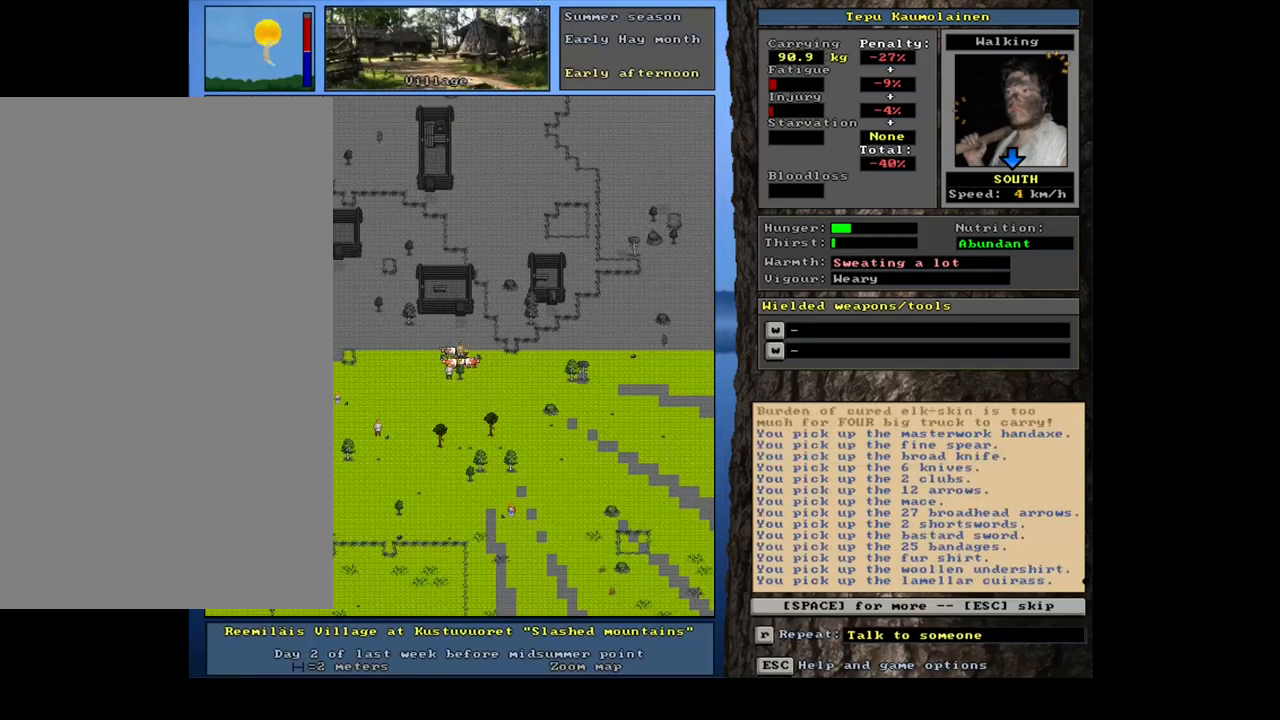
{"keys": [], "mouse": [], "events": [[16, "space", "up"], [116, "space", "down"], [200, "space", "up"], [300, "space", "down"], [383, "space", "up"]]}
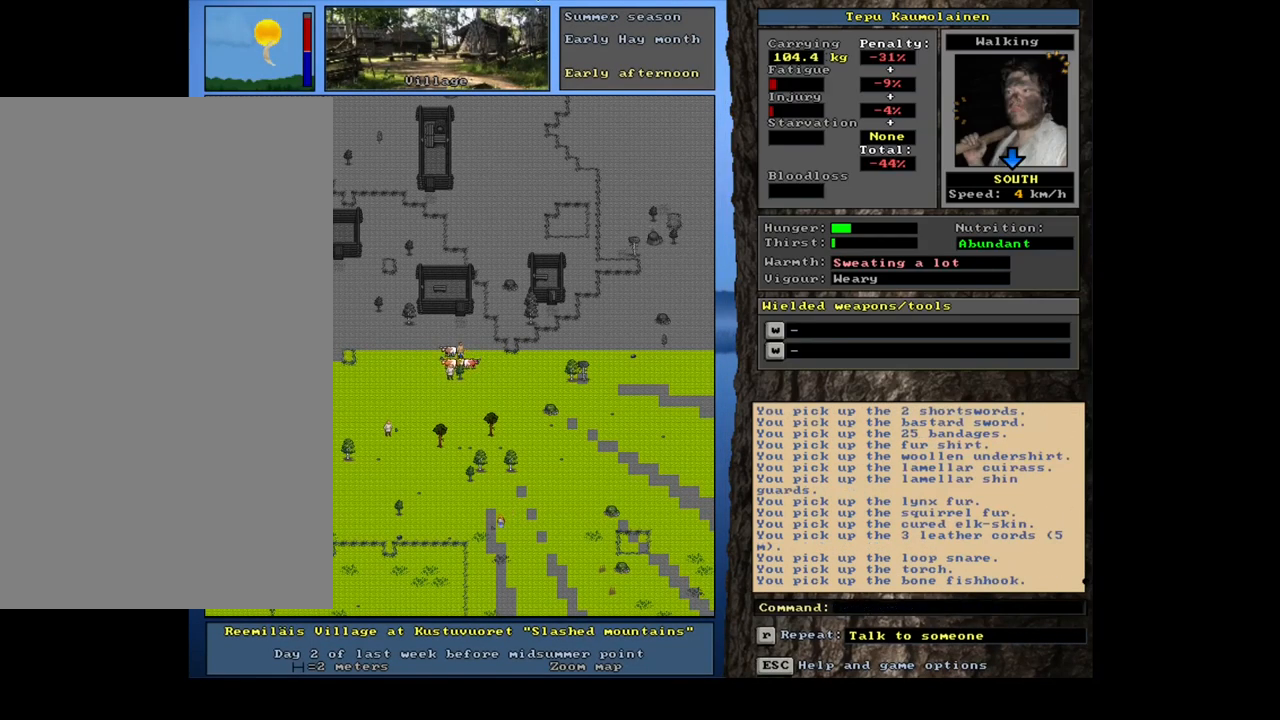
{"keys": [], "mouse": [], "events": [[16, "space", "down"], [66, "space", "up"], [183, "g", "down"], [250, "g", "up"]]}
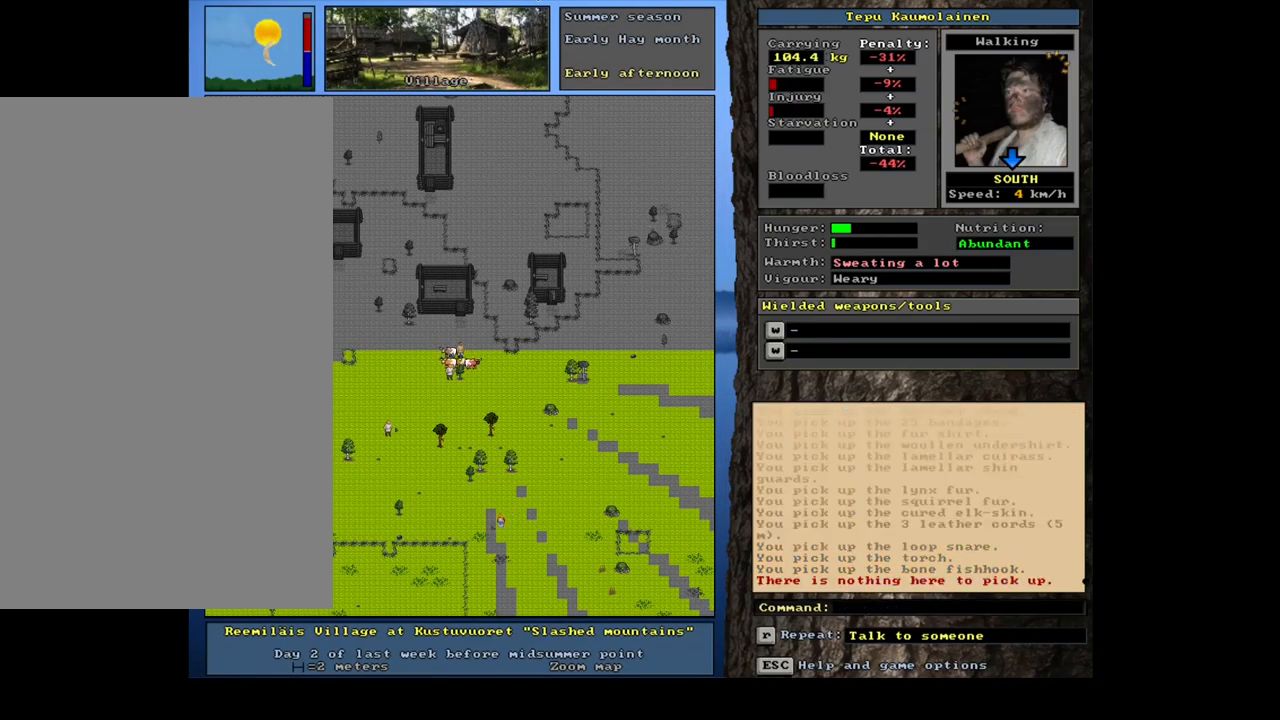
{"keys": [], "mouse": [], "events": []}
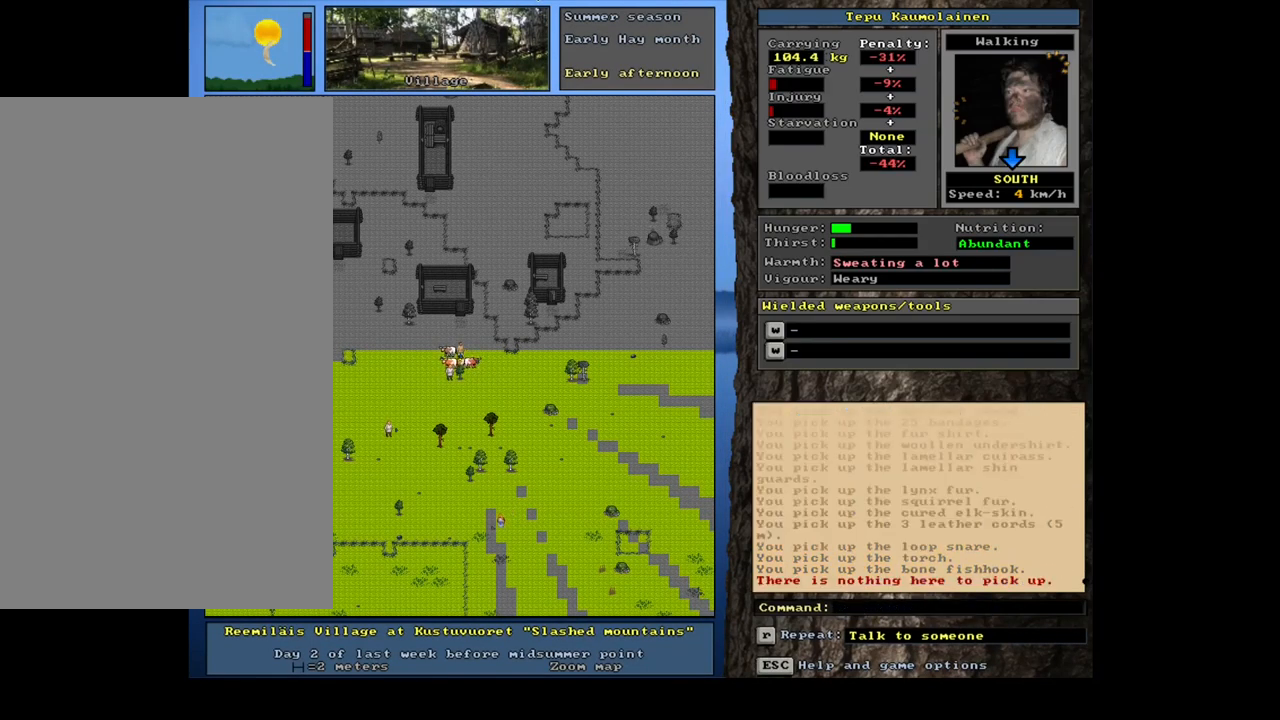
{"keys": [], "mouse": [], "events": []}
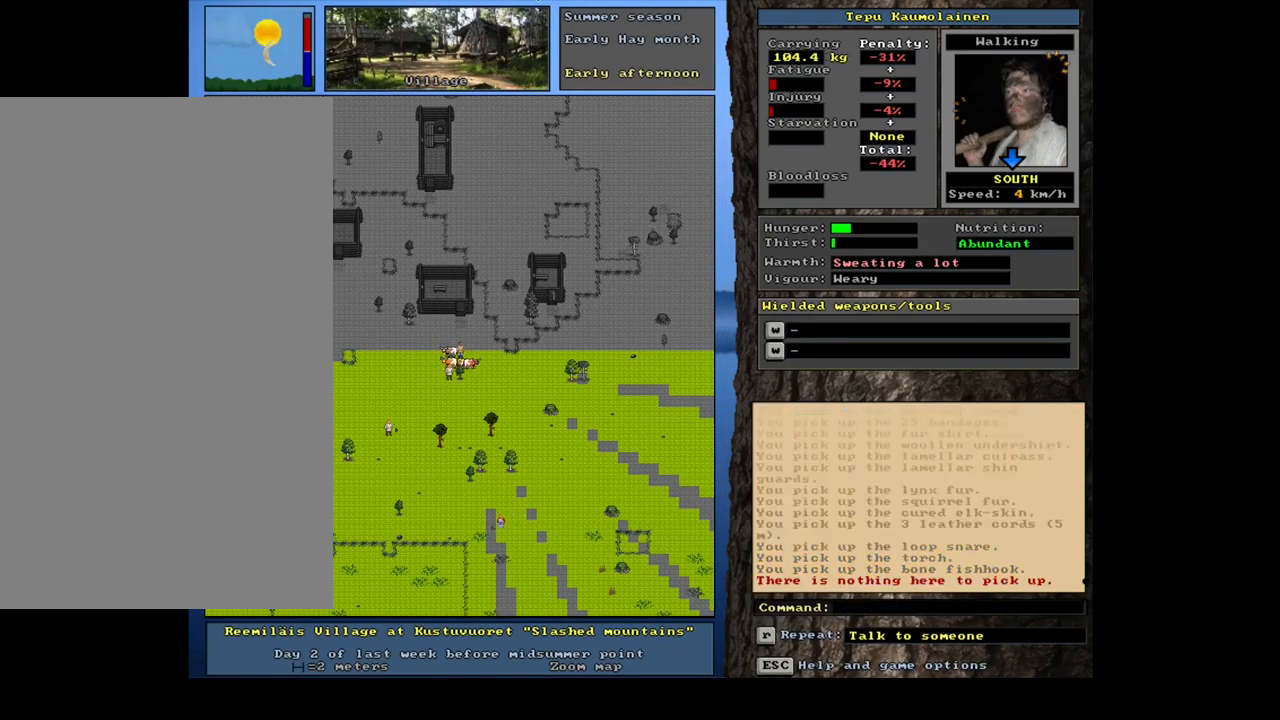
{"keys": [], "mouse": [], "events": []}
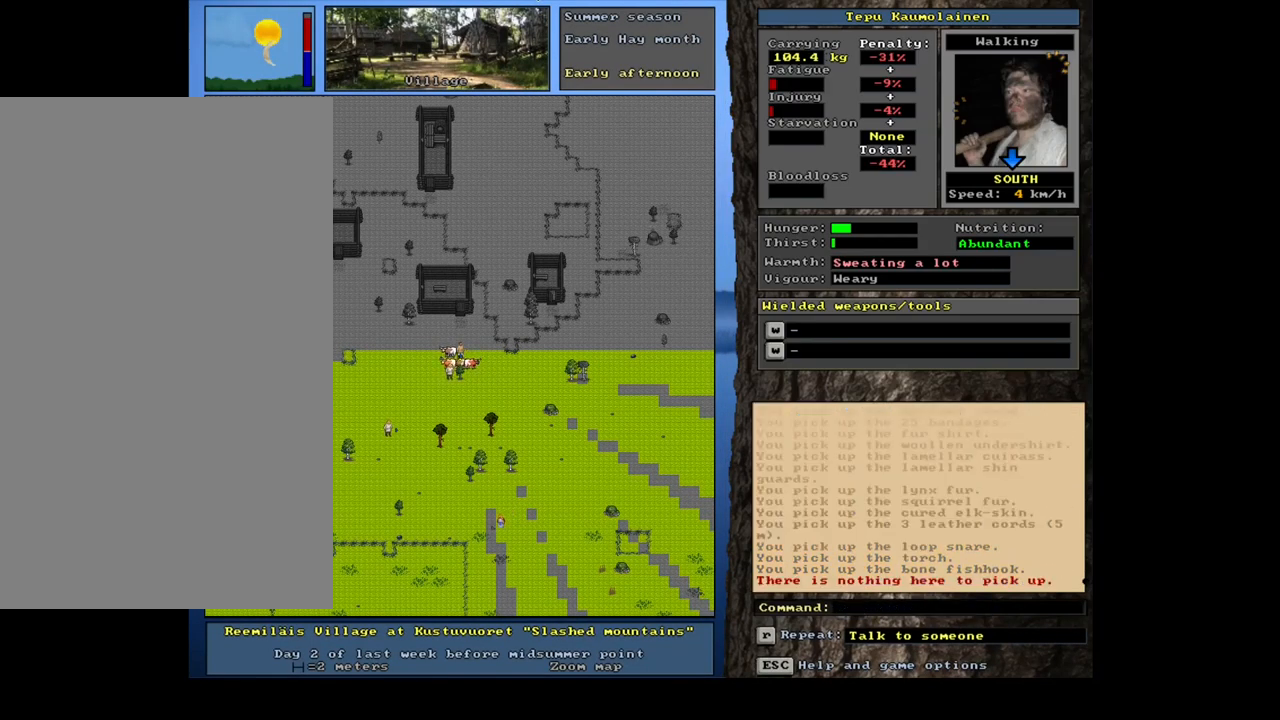
{"keys": [], "mouse": [], "events": []}
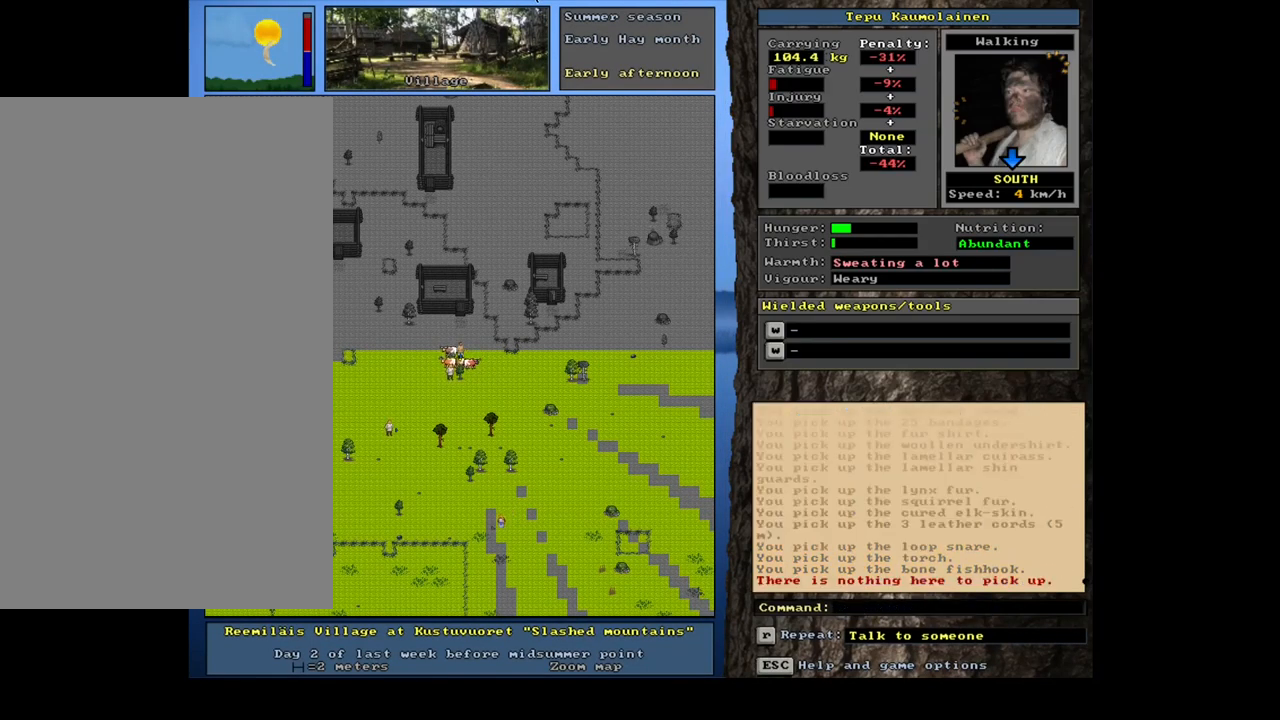
{"keys": [], "mouse": [], "events": [[50, "num3", "down"], [166, "num3", "up"]]}
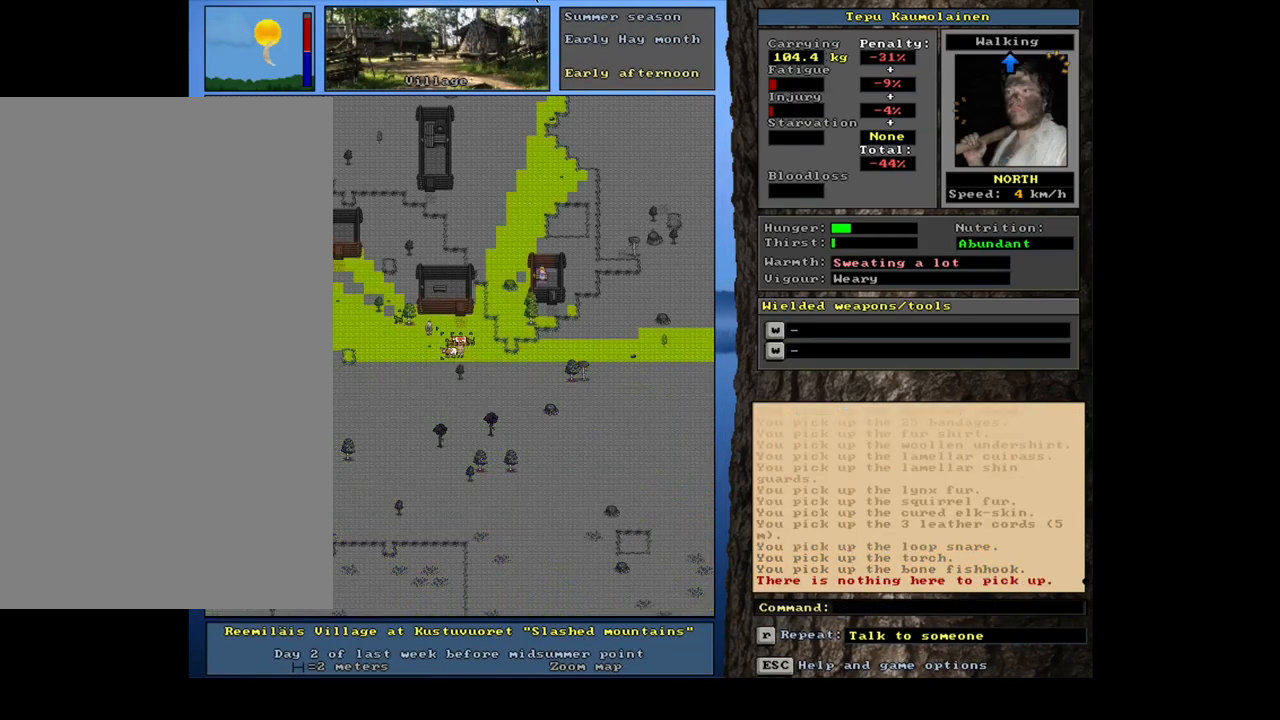
{"keys": ["ctrl_l"], "mouse": [], "events": [[100, "ctrl_l", "down"], [200, "num8", "down"], [300, "num8", "up"], [400, "num8", "down"], [483, "num8", "up"]]}
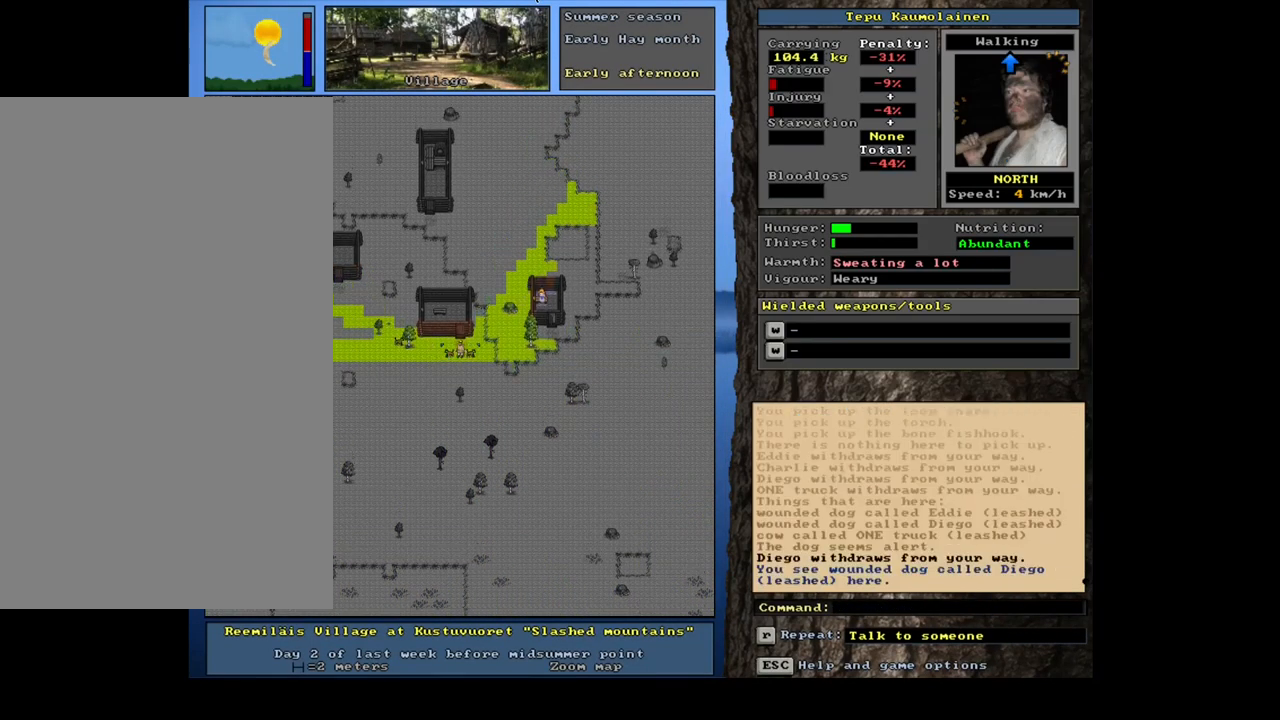
{"keys": ["ctrl_l"], "mouse": [], "events": [[67, "num8", "down"], [150, "num8", "up"], [233, "num8", "down"], [350, "num8", "up"]]}
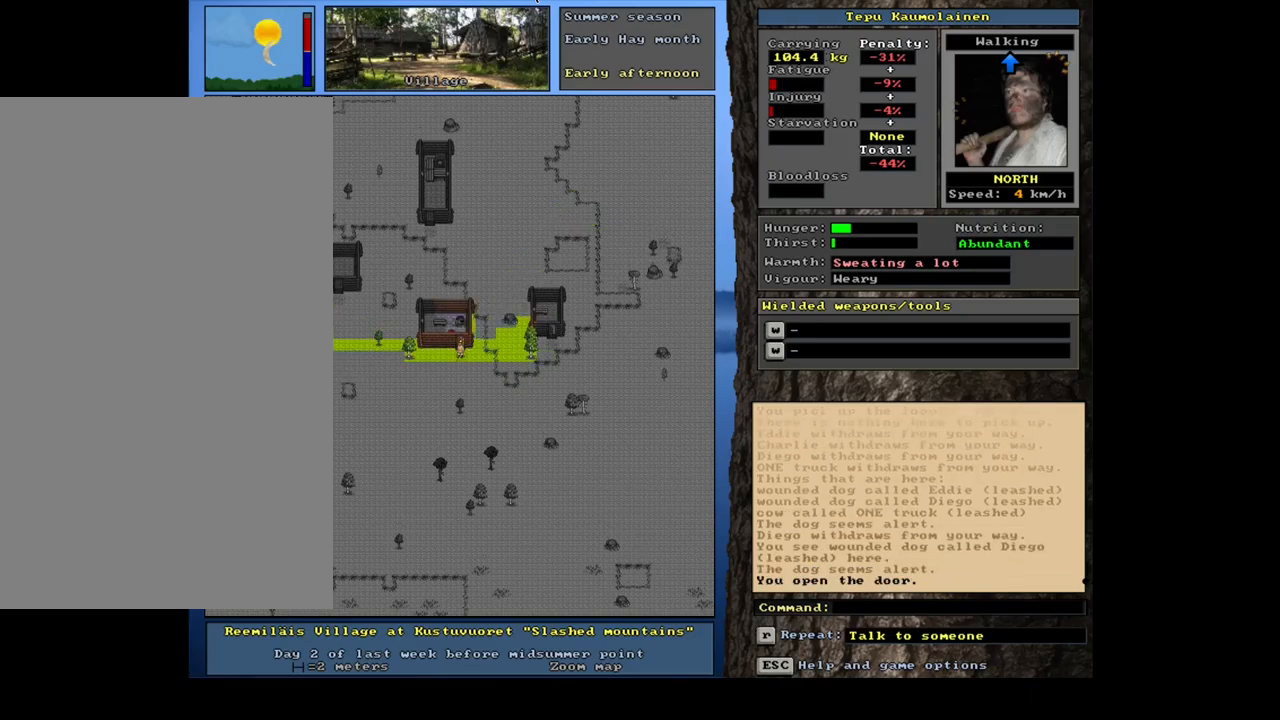
{"keys": [], "mouse": [], "events": [[167, "num8", "down"], [267, "num8", "up"], [450, "ctrl_l", "up"]]}
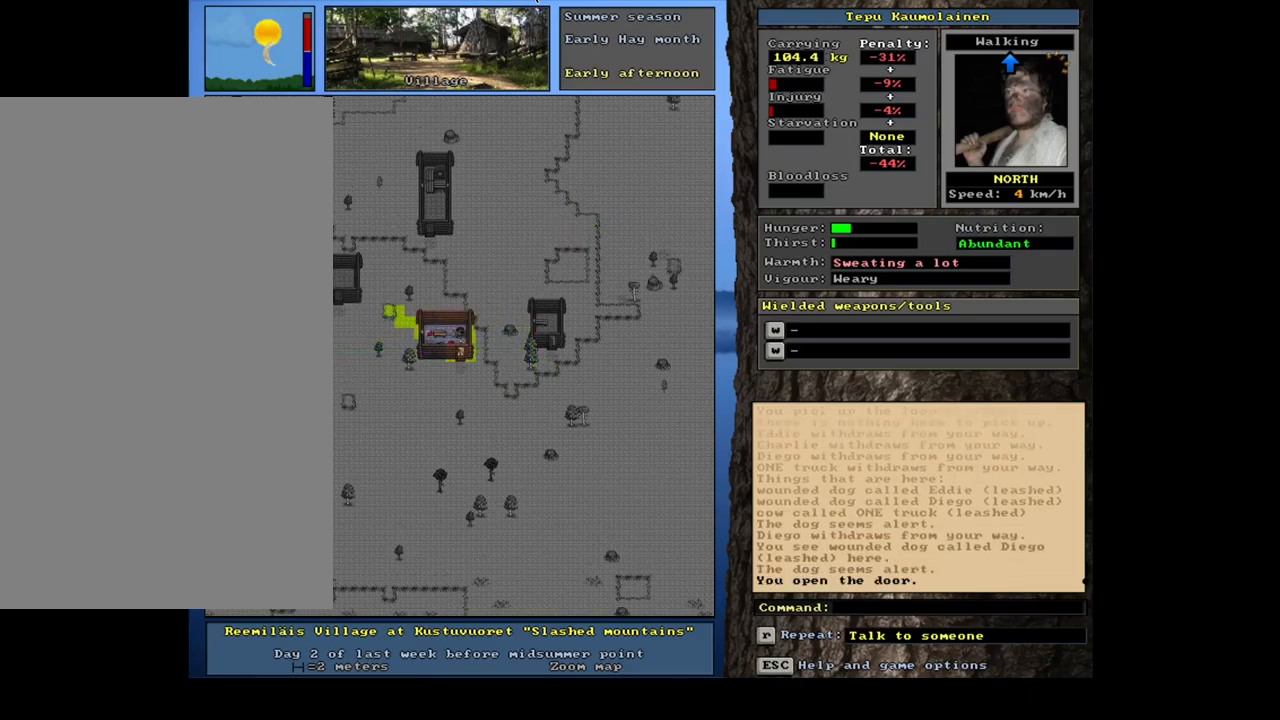
{"keys": [], "mouse": [], "events": [[117, "ctrl_l", "down"], [233, "num8", "down"], [300, "ctrl_l", "up"], [300, "num8", "up"]]}
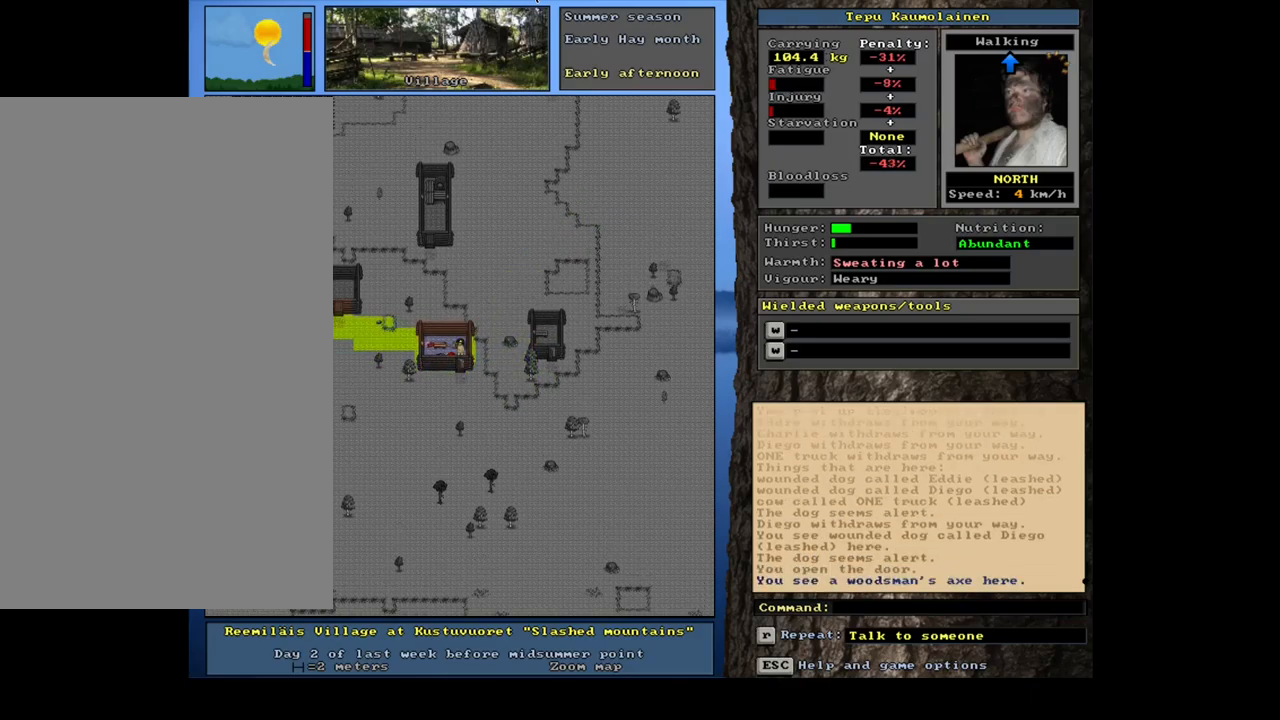
{"keys": [], "mouse": [], "events": [[83, "f3", "down"], [150, "f3", "up"]]}
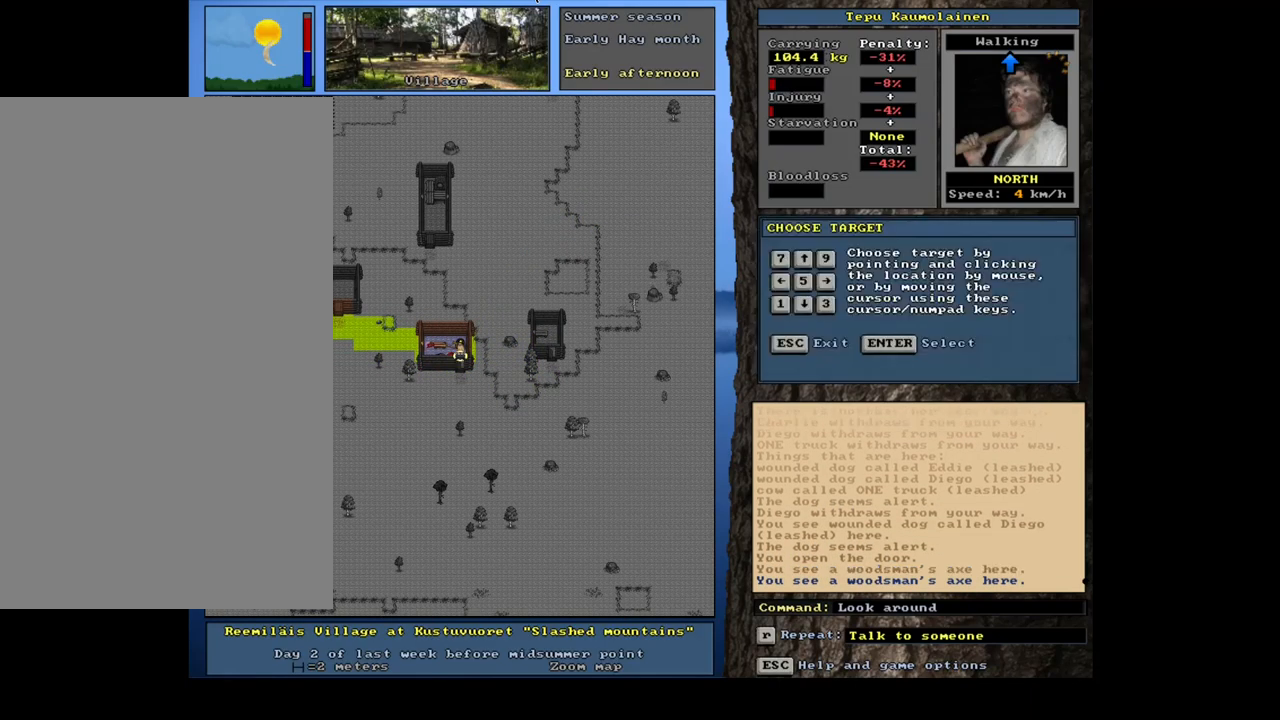
{"keys": ["num8"], "mouse": [], "events": [[500, "num8", "down"]]}
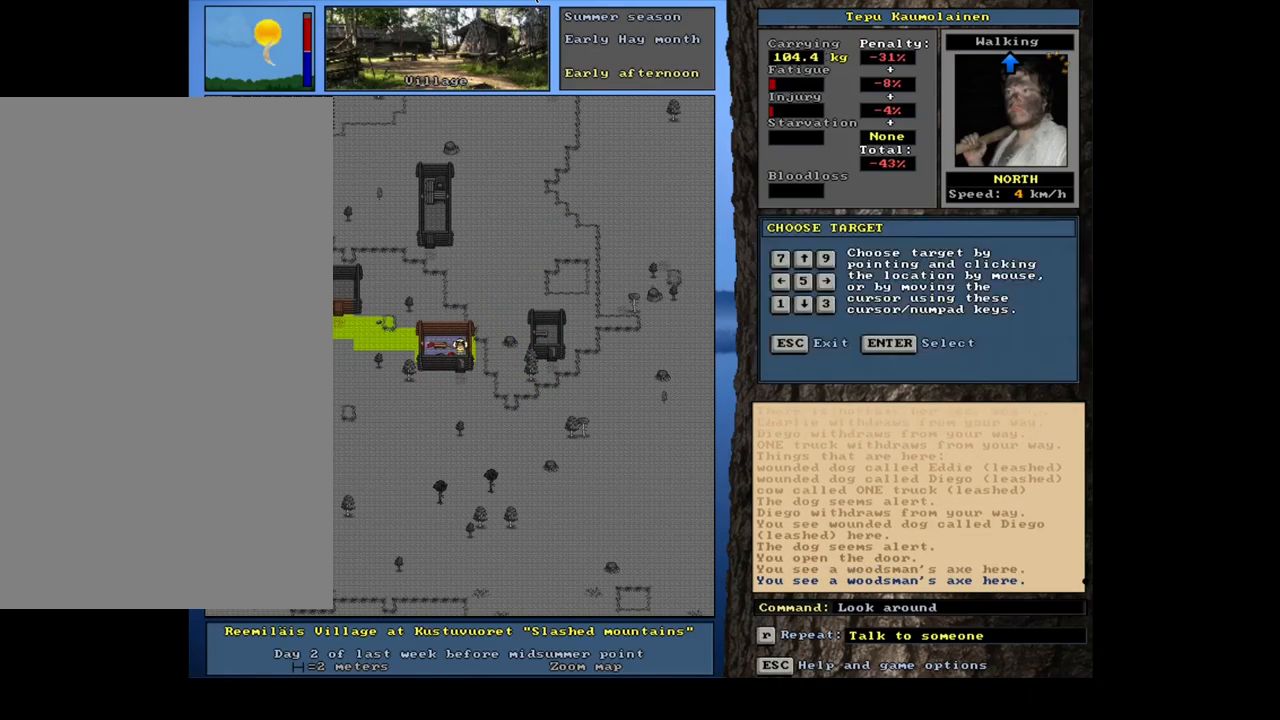
{"keys": [], "mouse": [], "events": [[83, "num8", "up"]]}
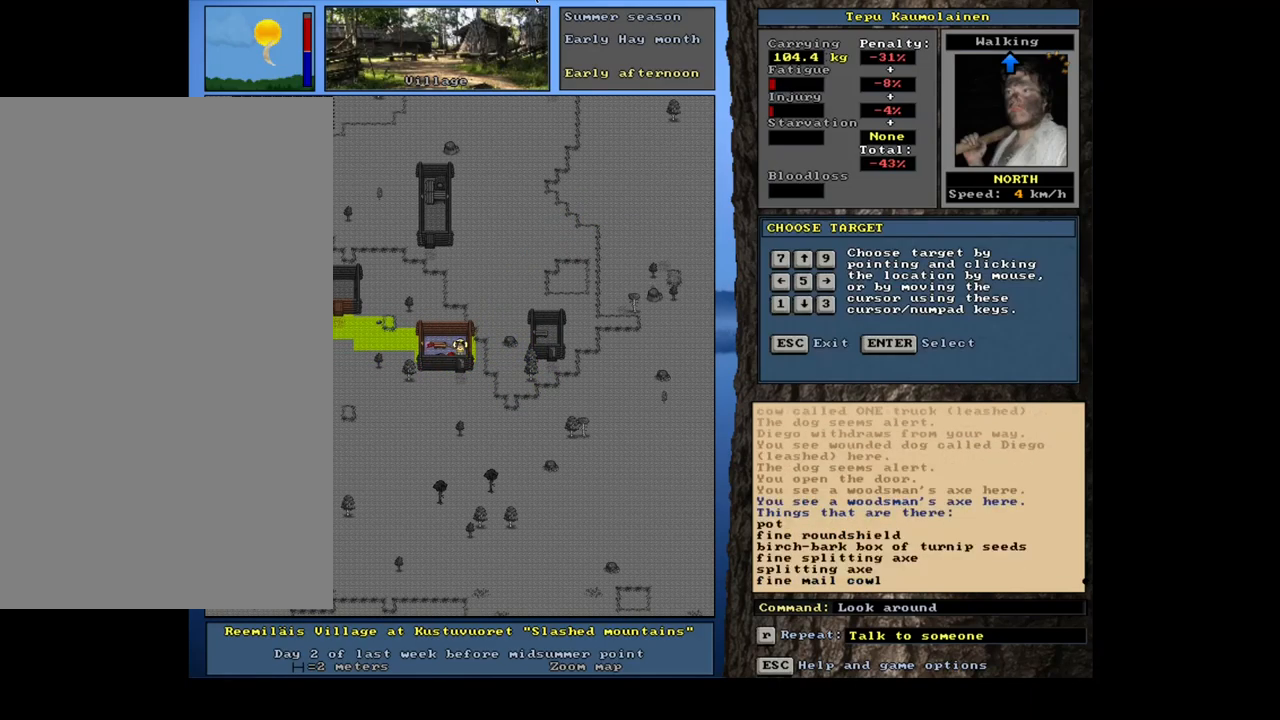
{"keys": [], "mouse": [], "events": []}
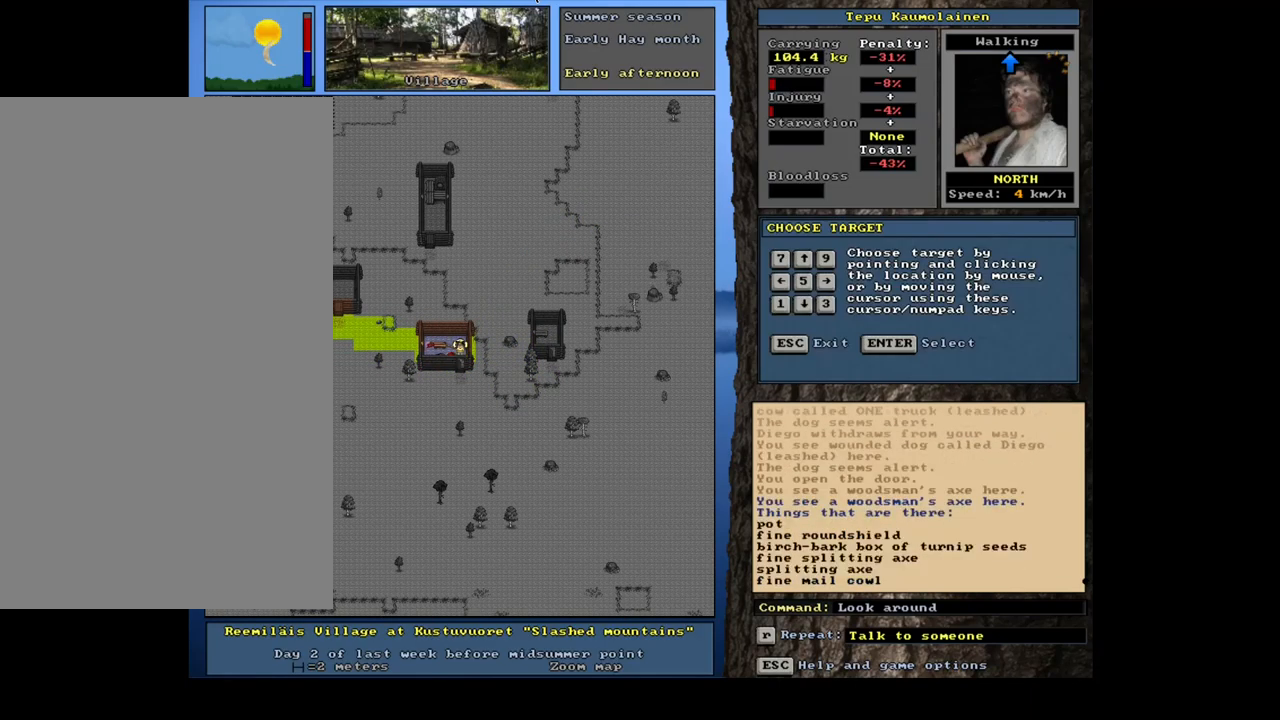
{"keys": [], "mouse": [], "events": []}
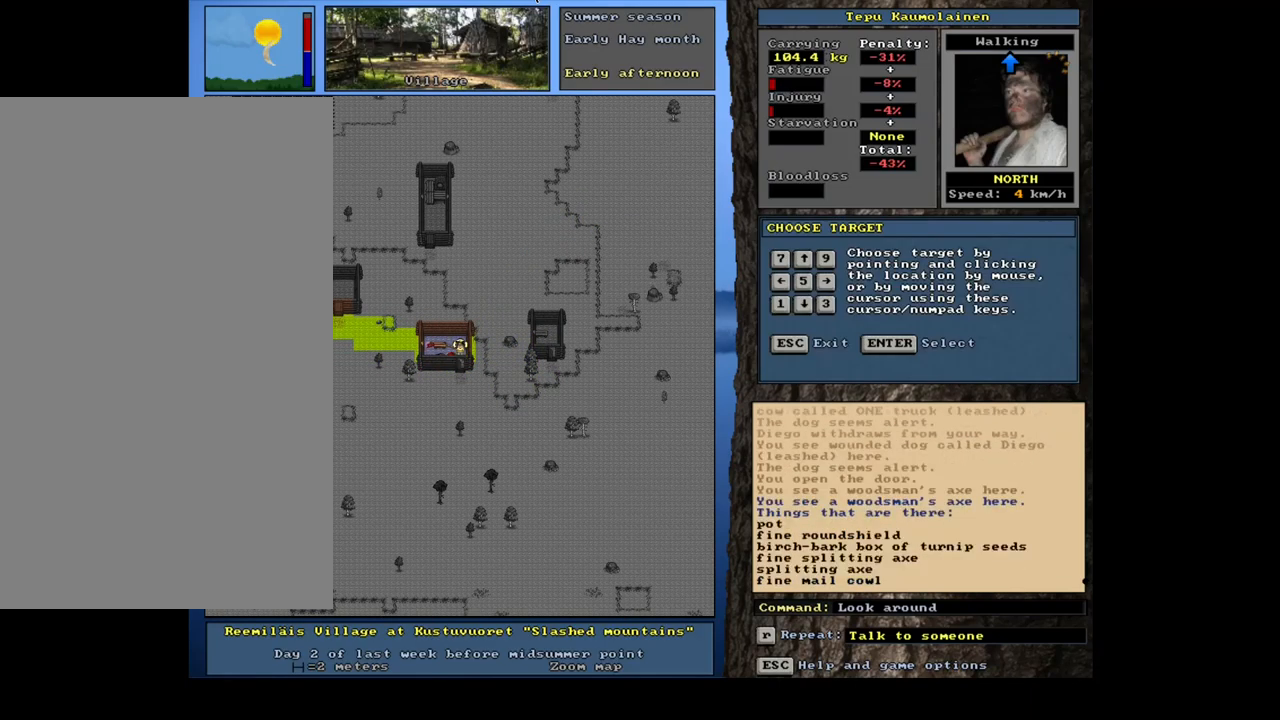
{"keys": [], "mouse": [], "events": [[383, "num4", "down"], [483, "num4", "up"]]}
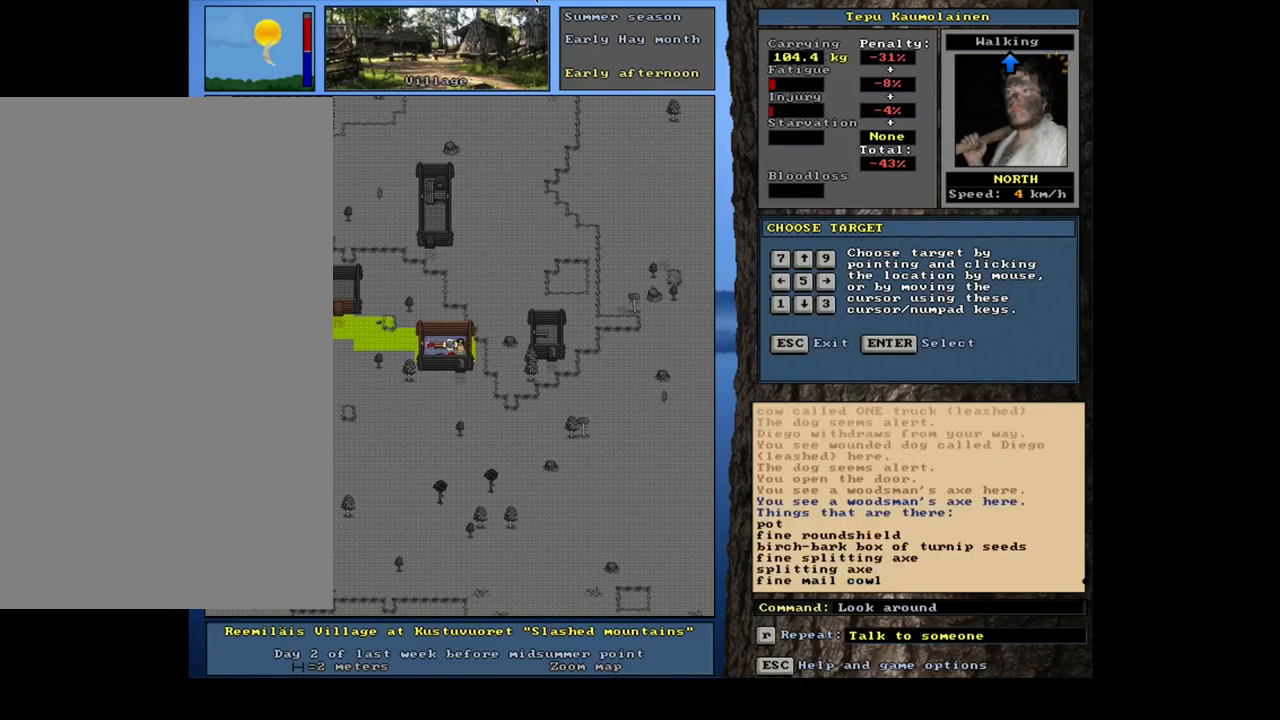
{"keys": [], "mouse": [], "events": []}
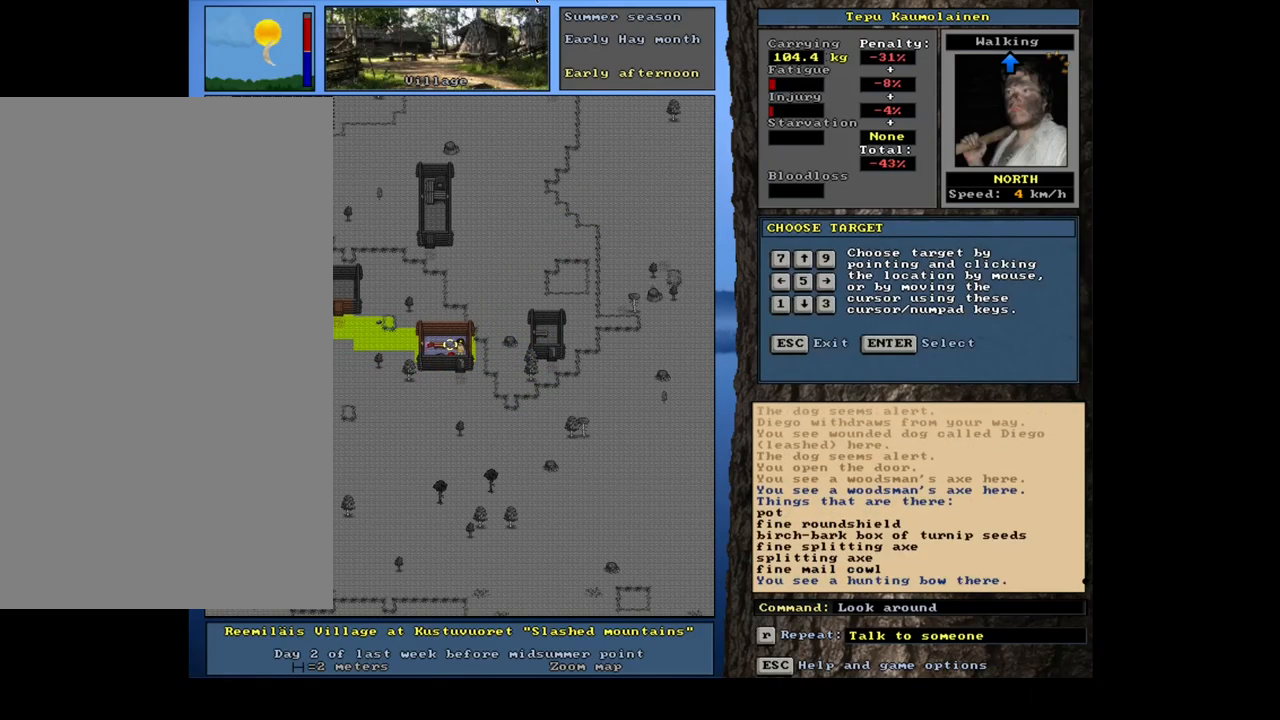
{"keys": [], "mouse": [], "events": [[116, "num2", "down"], [216, "num2", "up"]]}
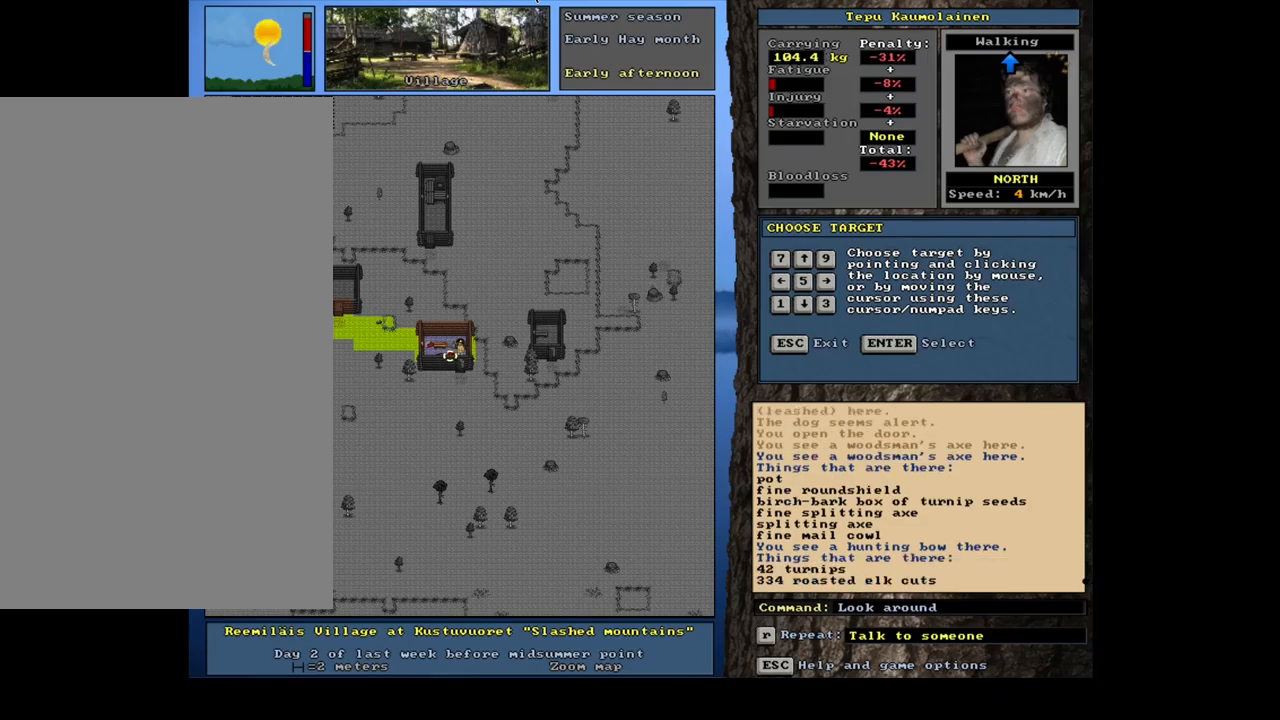
{"keys": [], "mouse": [], "events": [[200, "num4", "down"], [334, "num4", "up"]]}